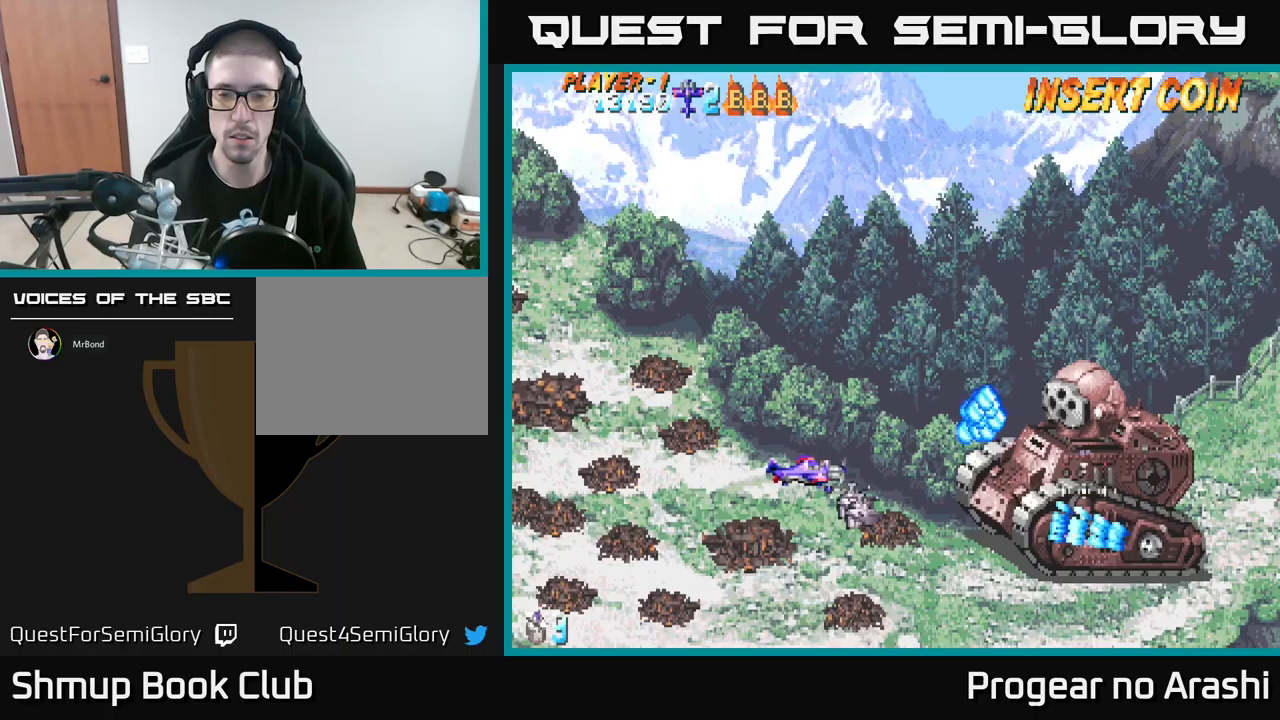
Gameplay with a controller (Xbox layout); each line is a JSON object with the inputs held at the frame after it (dt_ms = milliseconds from this image to that frame). "events" lists button and stick changes between this image and that frame as [ms after this image, input, new state], when the widget could be followed in between. Not read: right_stick.
{"dt_ms": 133, "buttons": [], "left_stick": "center", "events": [[33, "DPAD_RIGHT", "up"]]}
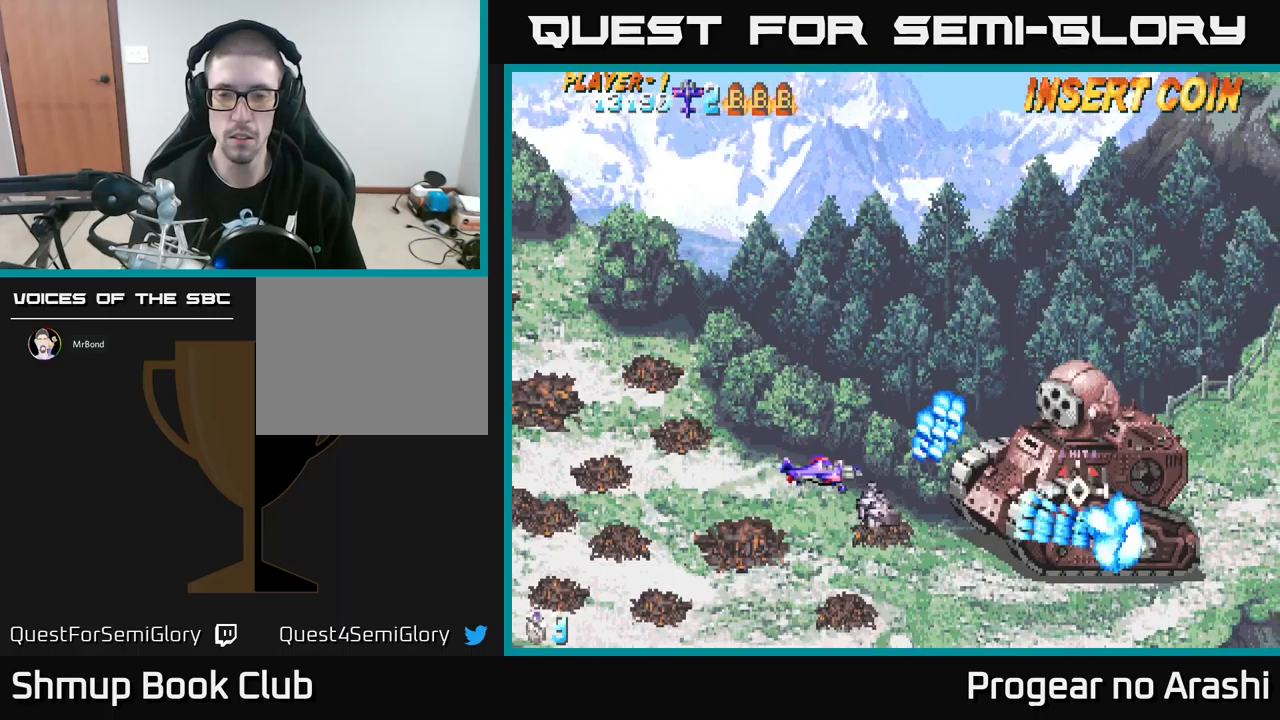
{"dt_ms": 500, "buttons": ["DPAD_UP", "DPAD_RIGHT"], "left_stick": "center", "events": [[17, "DPAD_LEFT", "down"], [150, "DPAD_UP", "down"], [267, "DPAD_LEFT", "up"], [500, "DPAD_RIGHT", "down"]]}
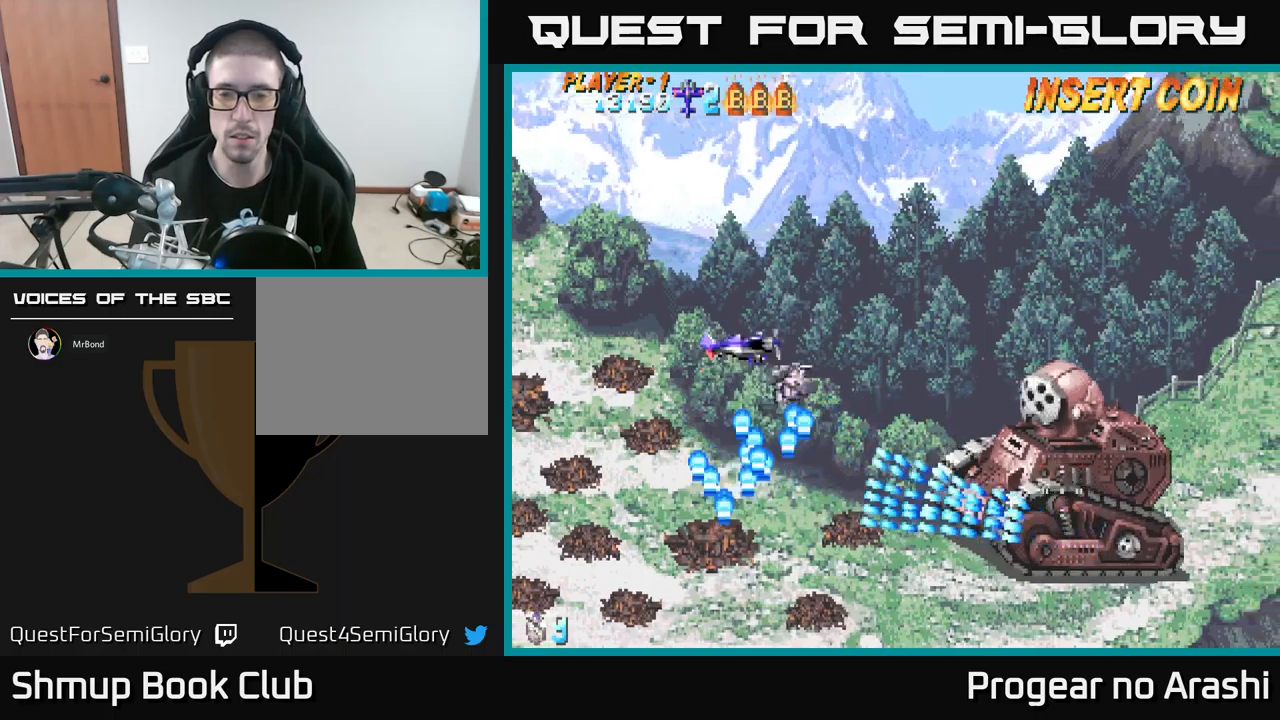
{"dt_ms": 500, "buttons": ["DPAD_DOWN"], "left_stick": "center", "events": [[100, "DPAD_UP", "up"], [417, "DPAD_DOWN", "down"], [434, "DPAD_RIGHT", "up"]]}
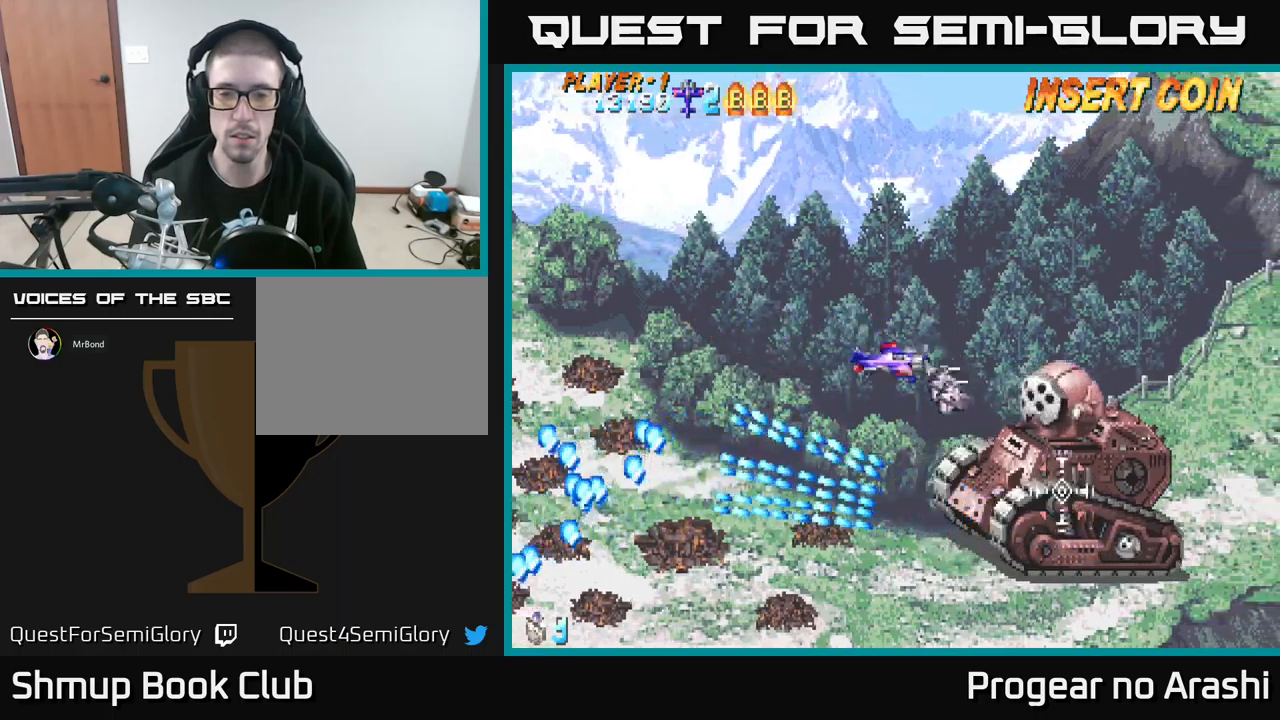
{"dt_ms": 500, "buttons": ["X"], "left_stick": "center", "events": [[267, "DPAD_DOWN", "up"], [300, "DPAD_LEFT", "down"], [350, "DPAD_LEFT", "up"], [434, "X", "down"]]}
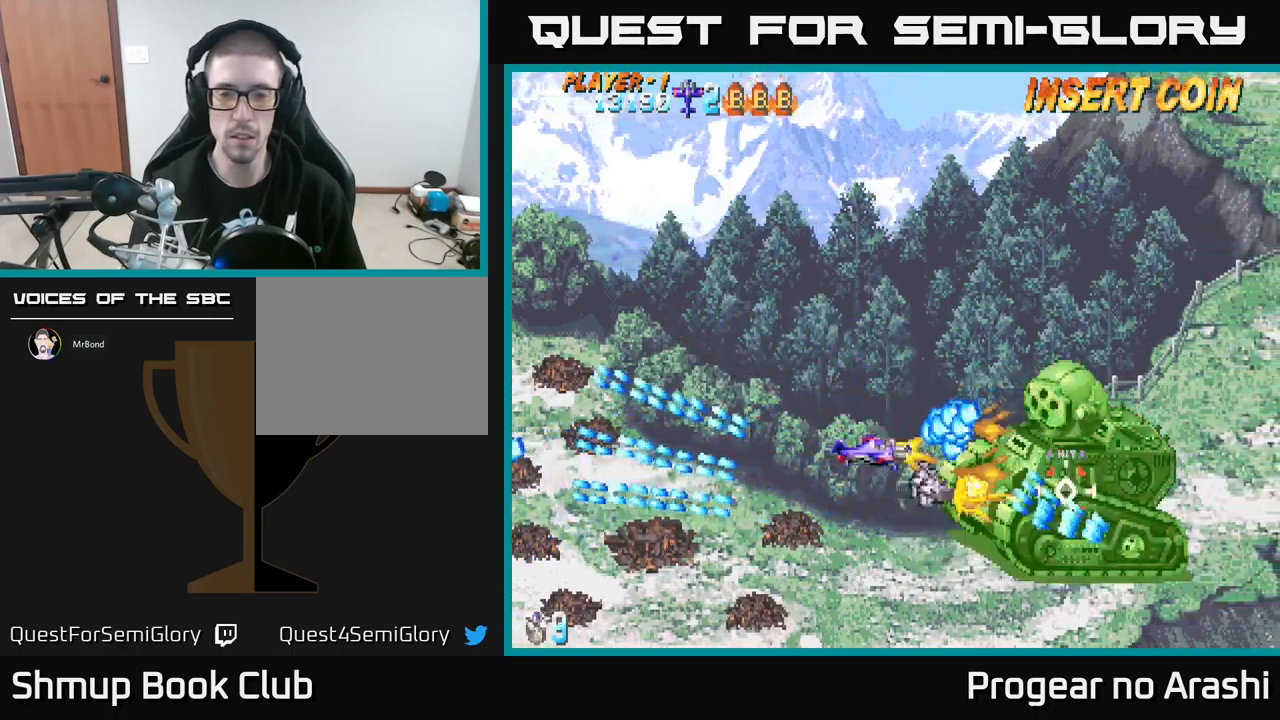
{"dt_ms": 500, "buttons": ["DPAD_DOWN", "DPAD_RIGHT"], "left_stick": "center", "events": [[67, "DPAD_LEFT", "down"], [84, "DPAD_DOWN", "down"], [400, "DPAD_LEFT", "up"], [434, "X", "up"], [500, "DPAD_RIGHT", "down"]]}
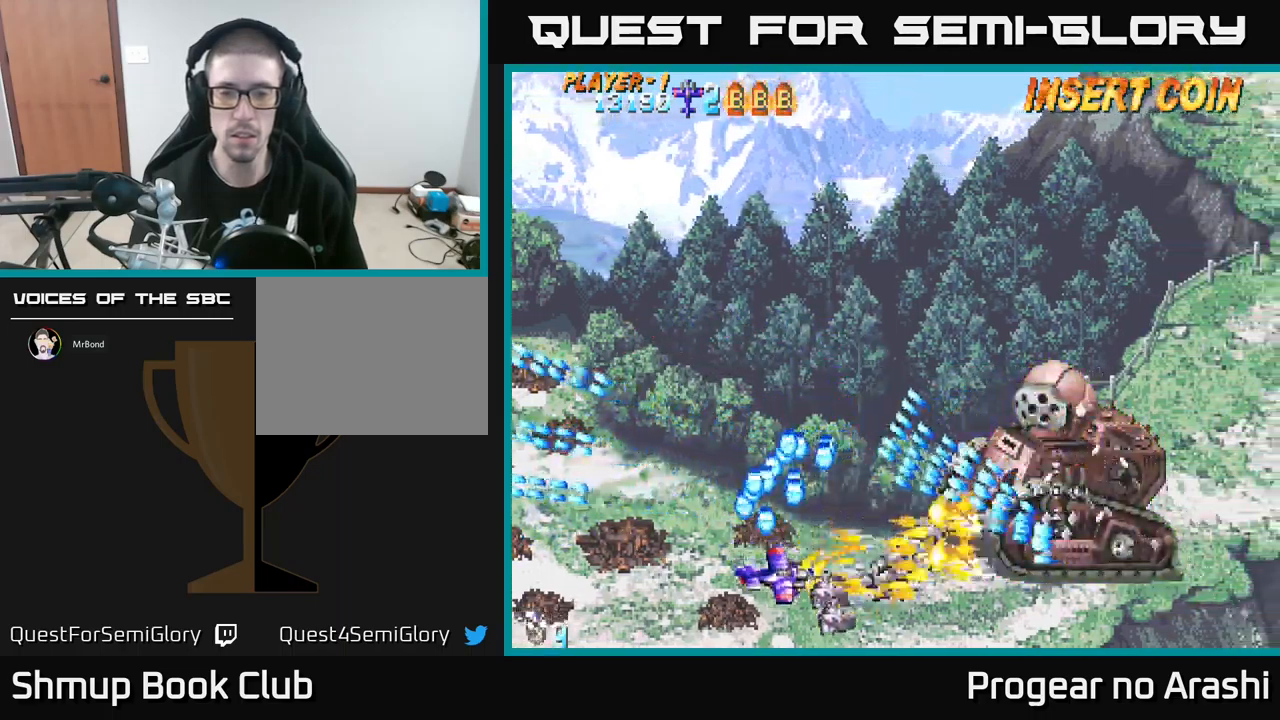
{"dt_ms": 500, "buttons": ["DPAD_UP"], "left_stick": "center", "events": [[234, "DPAD_RIGHT", "up"], [250, "DPAD_DOWN", "up"], [484, "DPAD_UP", "down"]]}
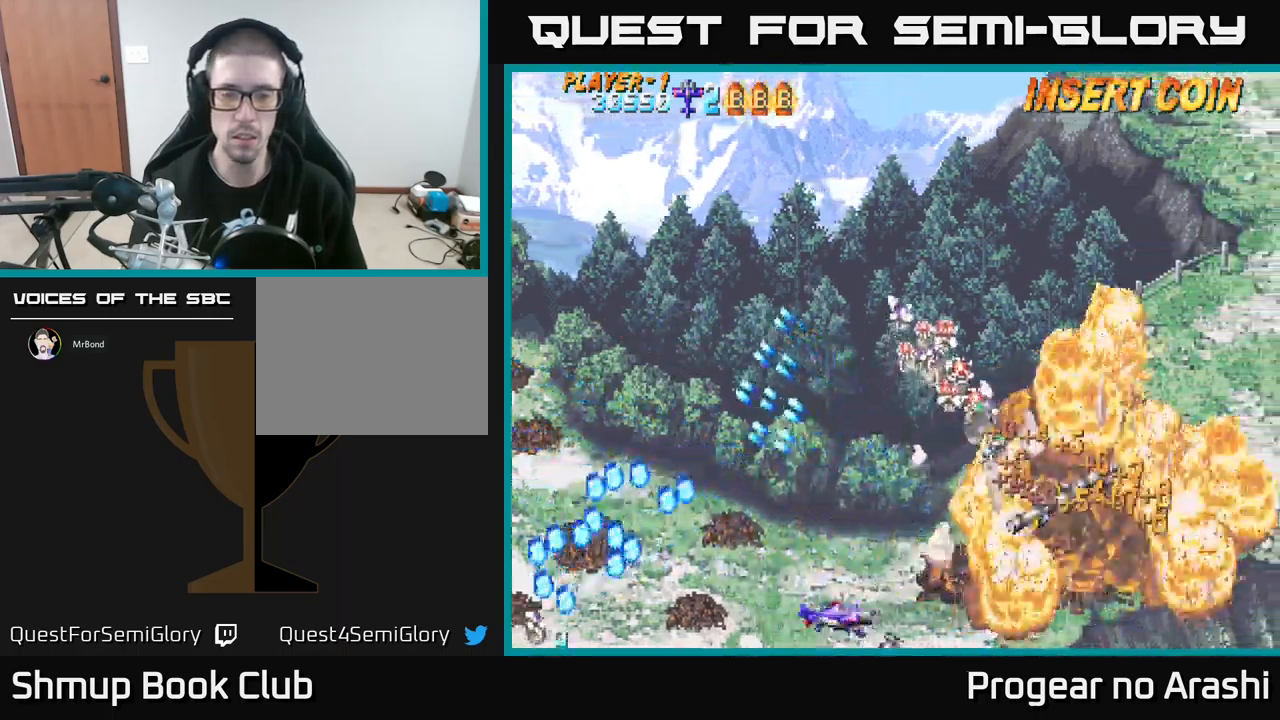
{"dt_ms": 500, "buttons": ["X", "DPAD_UP"], "left_stick": "center", "events": [[34, "X", "down"], [184, "DPAD_RIGHT", "down"], [217, "A", "down"], [384, "A", "up"], [467, "DPAD_RIGHT", "up"]]}
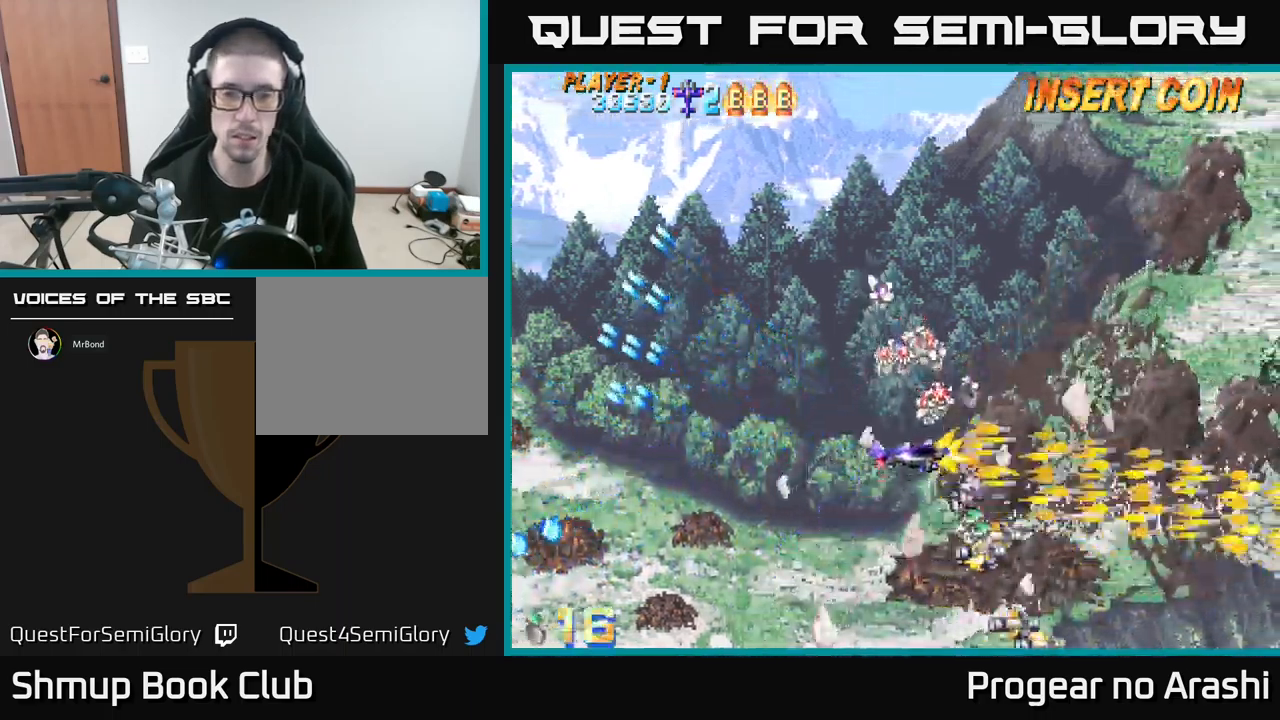
{"dt_ms": 500, "buttons": ["A", "DPAD_LEFT"], "left_stick": "center", "events": [[17, "DPAD_LEFT", "down"], [167, "A", "down"], [184, "X", "up"], [200, "DPAD_UP", "up"], [267, "DPAD_LEFT", "up"], [300, "DPAD_DOWN", "down"], [450, "DPAD_DOWN", "up"], [450, "DPAD_LEFT", "down"]]}
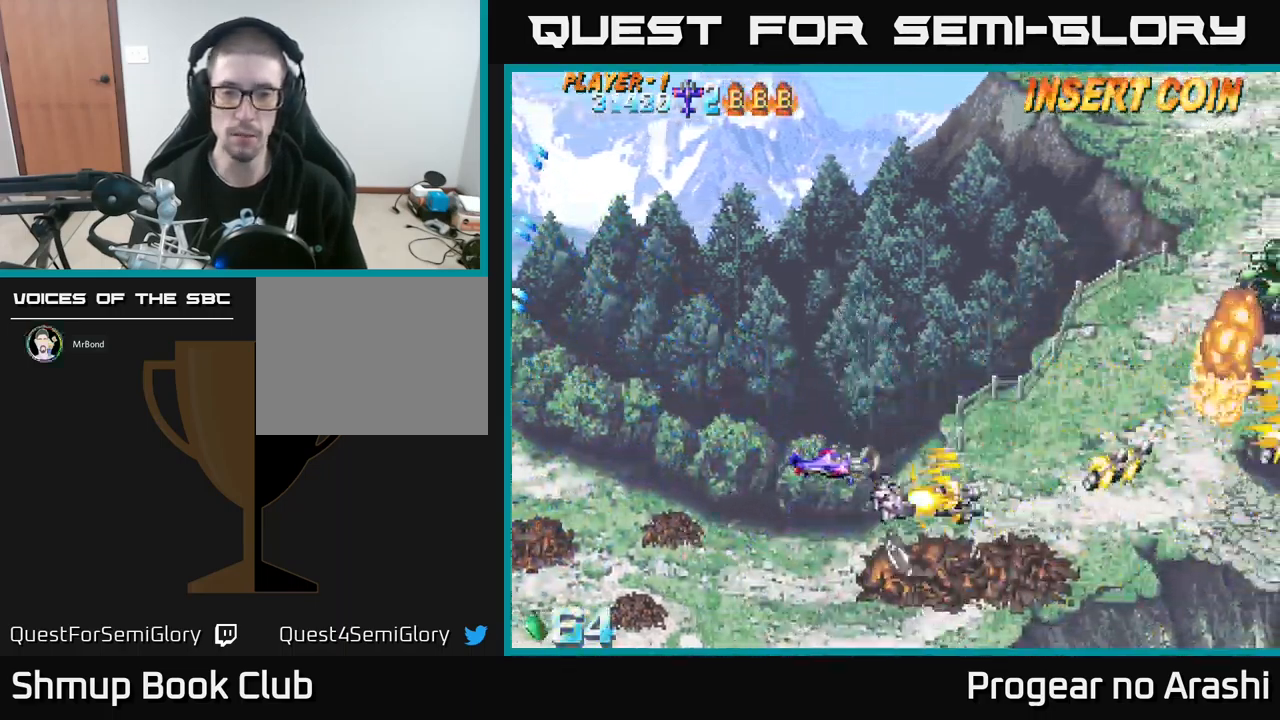
{"dt_ms": 500, "buttons": ["DPAD_UP"], "left_stick": "center", "events": [[17, "A", "up"], [17, "DPAD_UP", "down"], [100, "DPAD_LEFT", "up"], [250, "DPAD_RIGHT", "down"], [484, "DPAD_RIGHT", "up"]]}
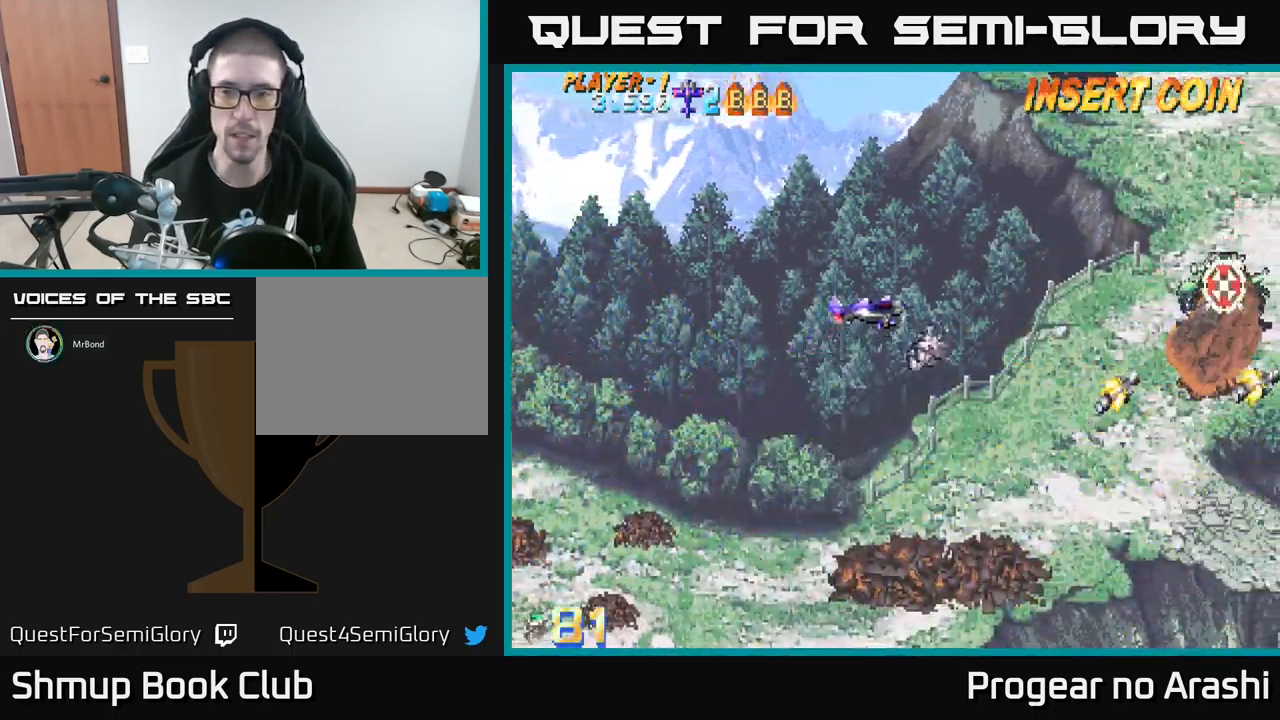
{"dt_ms": 500, "buttons": ["DPAD_DOWN", "DPAD_RIGHT"], "left_stick": "center", "events": [[150, "DPAD_LEFT", "down"], [267, "DPAD_LEFT", "up"], [300, "DPAD_UP", "up"], [317, "DPAD_RIGHT", "down"], [417, "DPAD_DOWN", "down"]]}
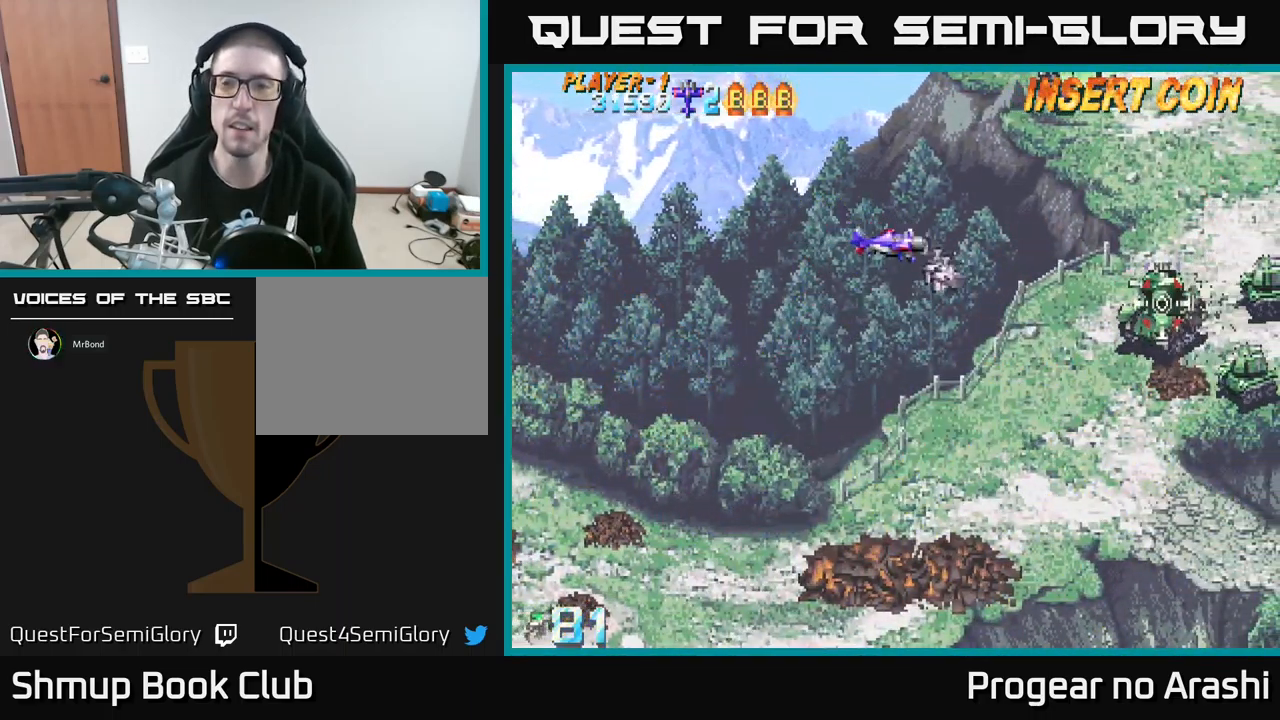
{"dt_ms": 516, "buttons": ["X", "DPAD_DOWN"], "left_stick": "center", "events": [[100, "X", "down"], [300, "DPAD_RIGHT", "up"]]}
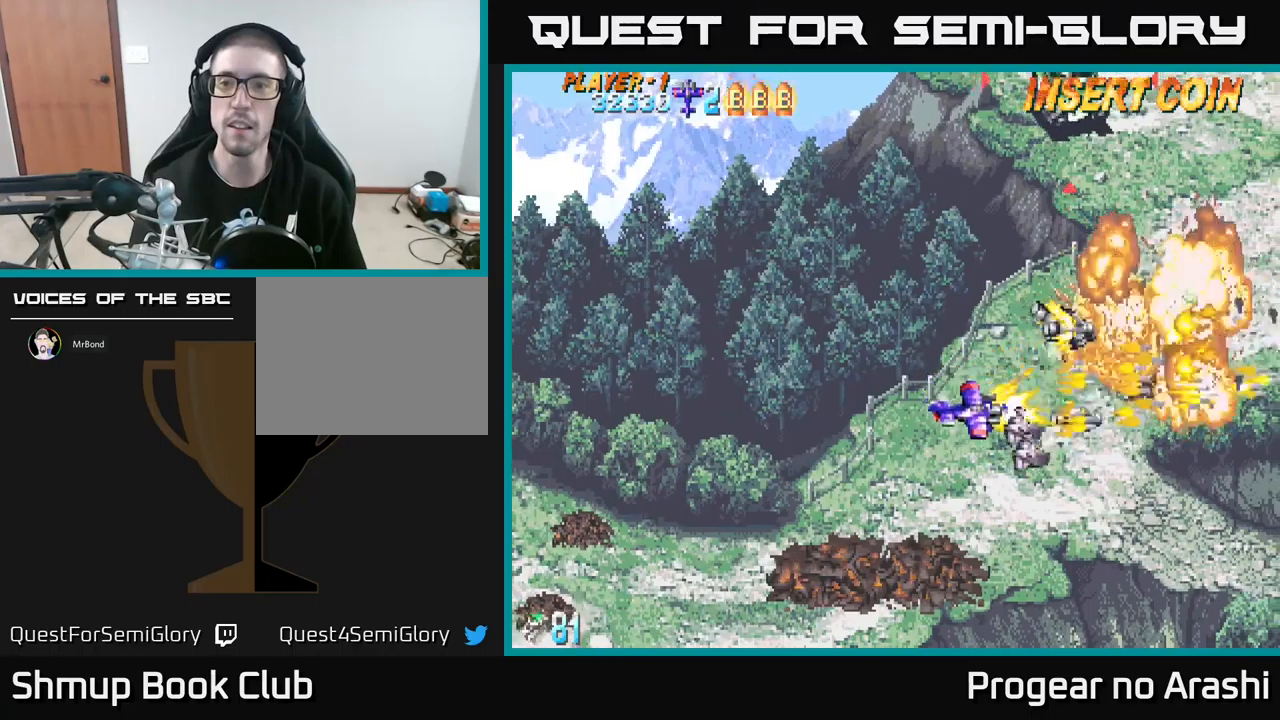
{"dt_ms": 500, "buttons": ["DPAD_UP"], "left_stick": "center", "events": [[84, "DPAD_LEFT", "down"], [117, "DPAD_DOWN", "up"], [117, "X", "up"], [184, "DPAD_UP", "down"], [334, "DPAD_LEFT", "up"]]}
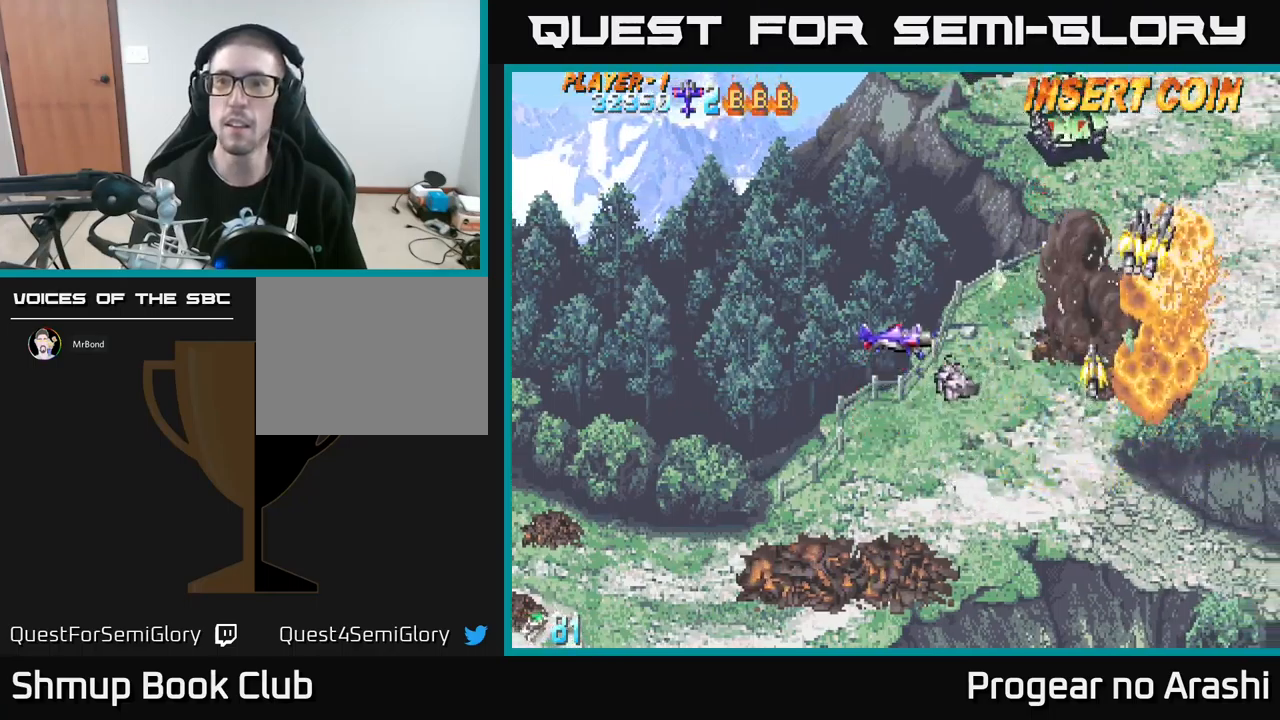
{"dt_ms": 500, "buttons": [], "left_stick": "center", "events": [[184, "DPAD_UP", "up"]]}
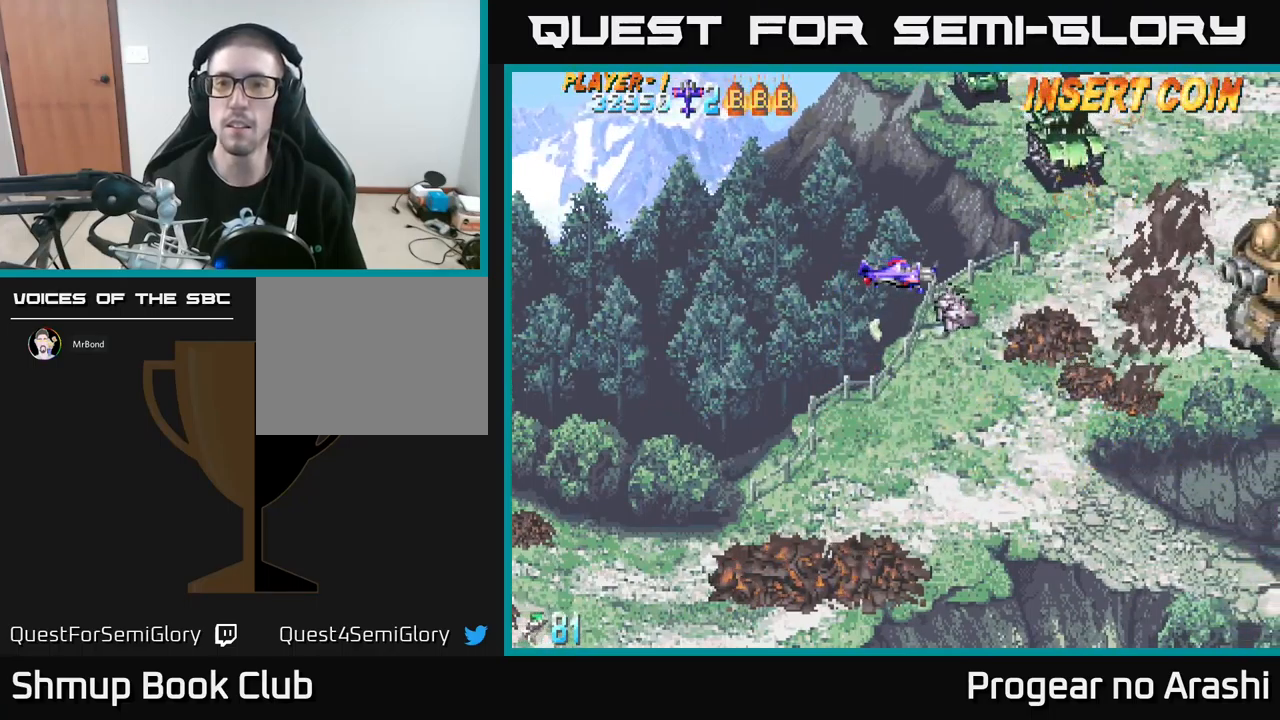
{"dt_ms": 500, "buttons": ["DPAD_LEFT"], "left_stick": "center", "events": [[50, "DPAD_DOWN", "down"], [67, "DPAD_RIGHT", "down"], [200, "DPAD_DOWN", "up"], [450, "DPAD_RIGHT", "up"], [484, "DPAD_LEFT", "down"]]}
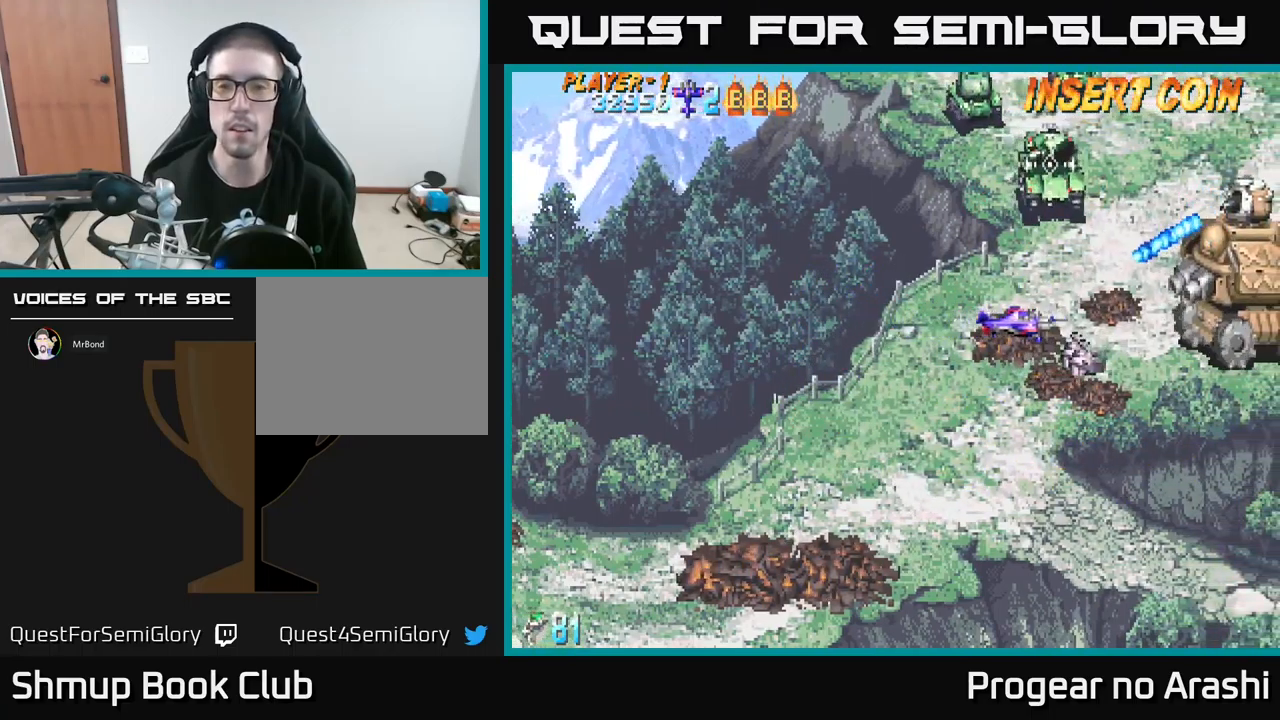
{"dt_ms": 500, "buttons": ["X", "DPAD_DOWN", "DPAD_LEFT"], "left_stick": "center", "events": [[67, "X", "down"], [84, "DPAD_UP", "down"], [217, "DPAD_UP", "up"], [284, "X", "up"], [350, "DPAD_UP", "down"], [384, "X", "down"], [467, "DPAD_UP", "up"], [500, "DPAD_DOWN", "down"]]}
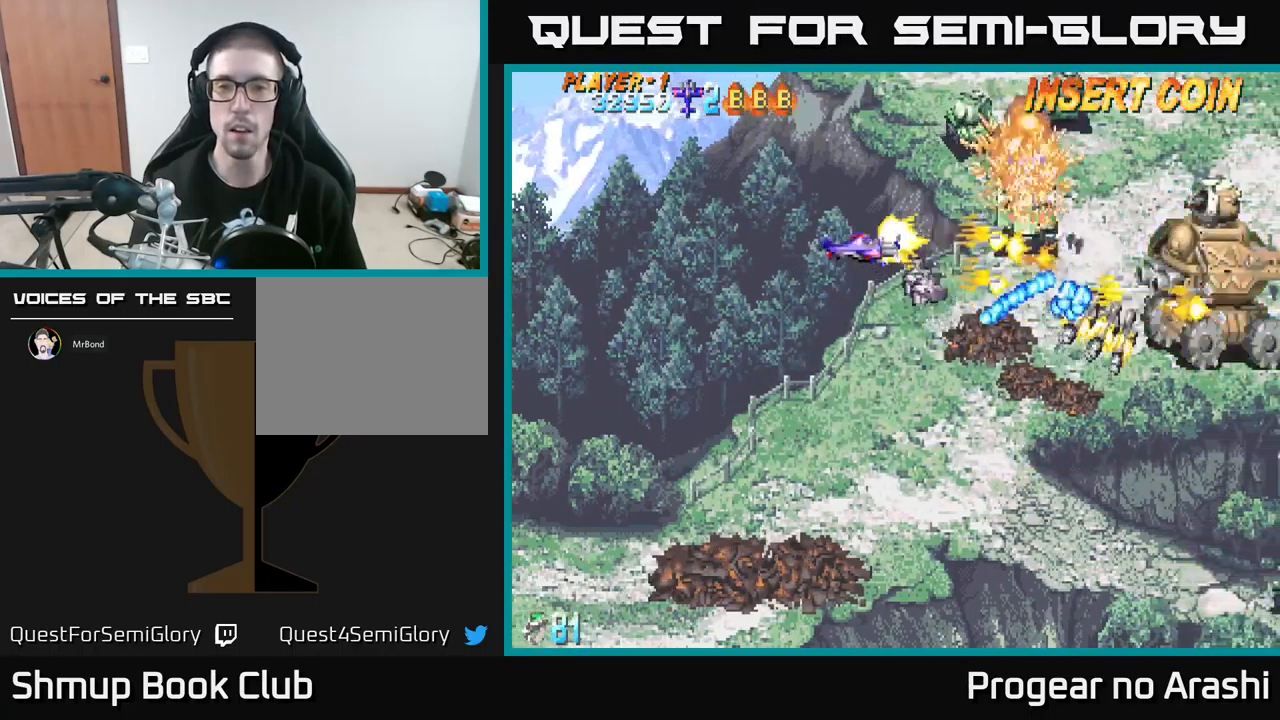
{"dt_ms": 500, "buttons": ["DPAD_UP"], "left_stick": "center", "events": [[100, "DPAD_LEFT", "up"], [117, "DPAD_LEFT", "down"], [217, "DPAD_DOWN", "up"], [284, "DPAD_UP", "down"], [350, "DPAD_LEFT", "up"], [434, "X", "up"]]}
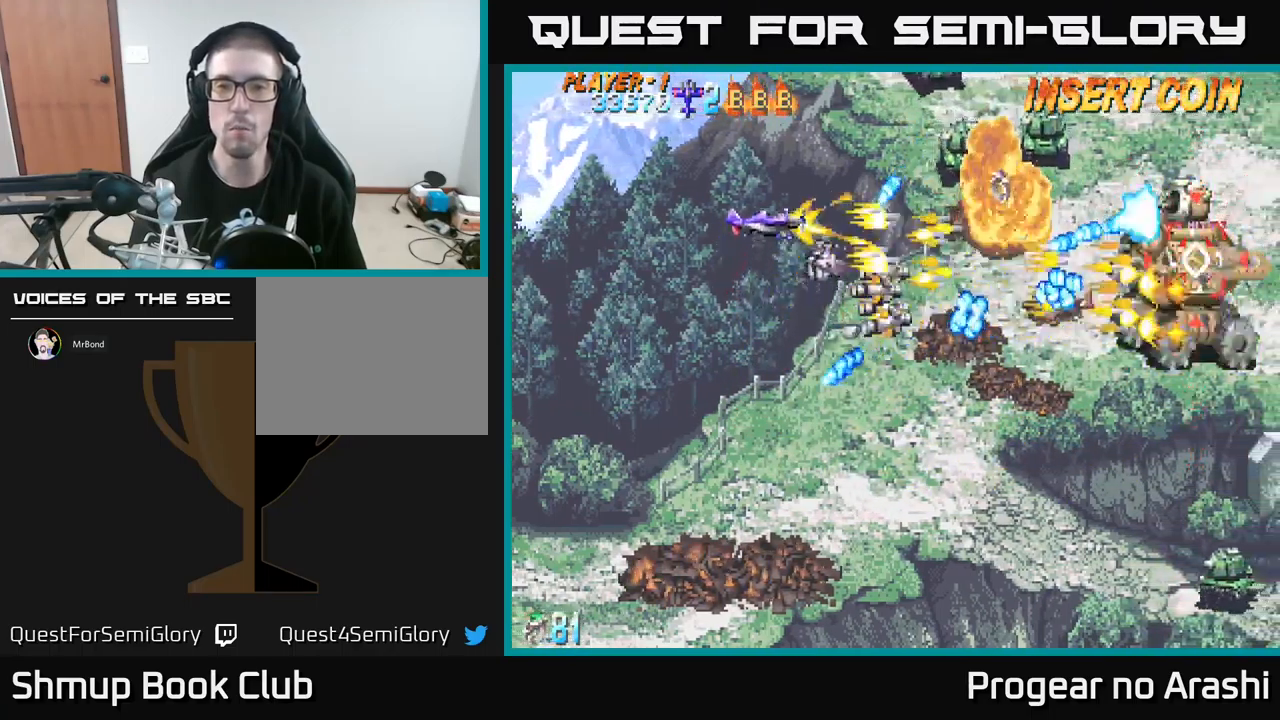
{"dt_ms": 500, "buttons": ["X", "DPAD_UP"], "left_stick": "center", "events": [[117, "DPAD_UP", "up"], [134, "X", "down"], [167, "DPAD_DOWN", "down"], [217, "DPAD_LEFT", "down"], [267, "DPAD_DOWN", "up"], [334, "DPAD_UP", "down"], [450, "DPAD_LEFT", "up"]]}
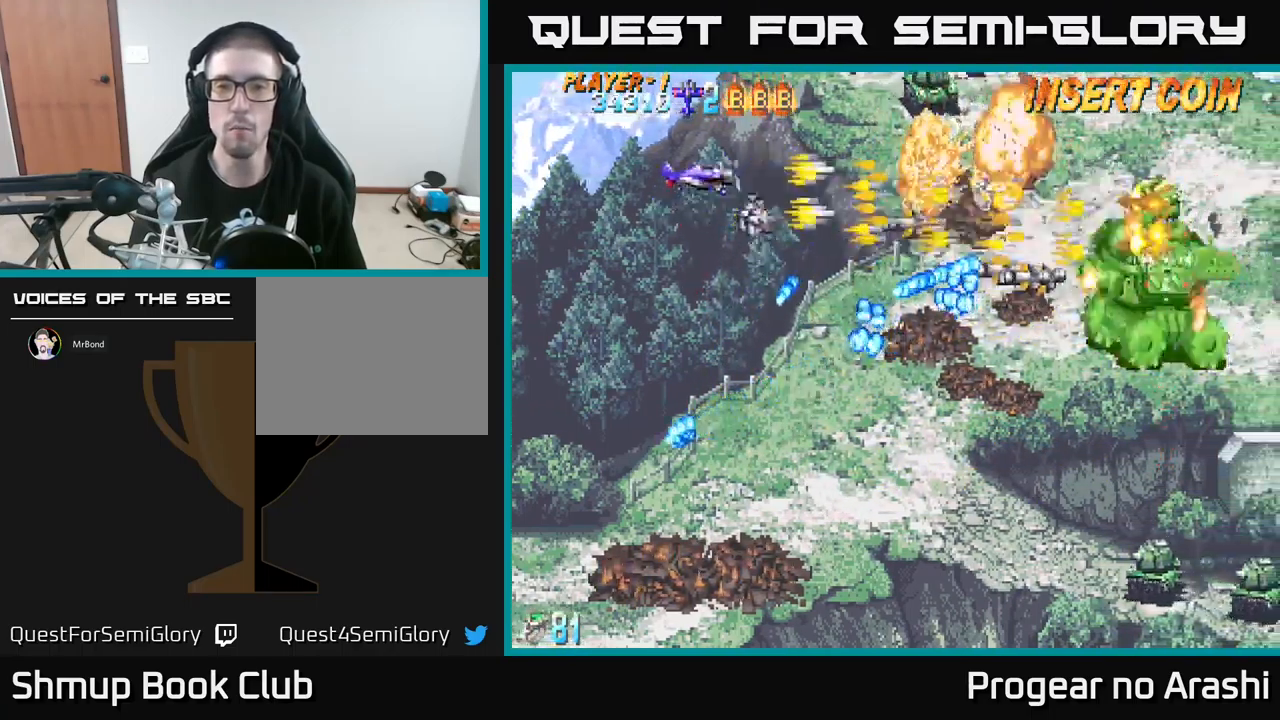
{"dt_ms": 500, "buttons": ["DPAD_DOWN", "DPAD_RIGHT"], "left_stick": "center", "events": [[217, "DPAD_UP", "up"], [234, "DPAD_RIGHT", "down"], [317, "X", "up"], [417, "DPAD_DOWN", "down"]]}
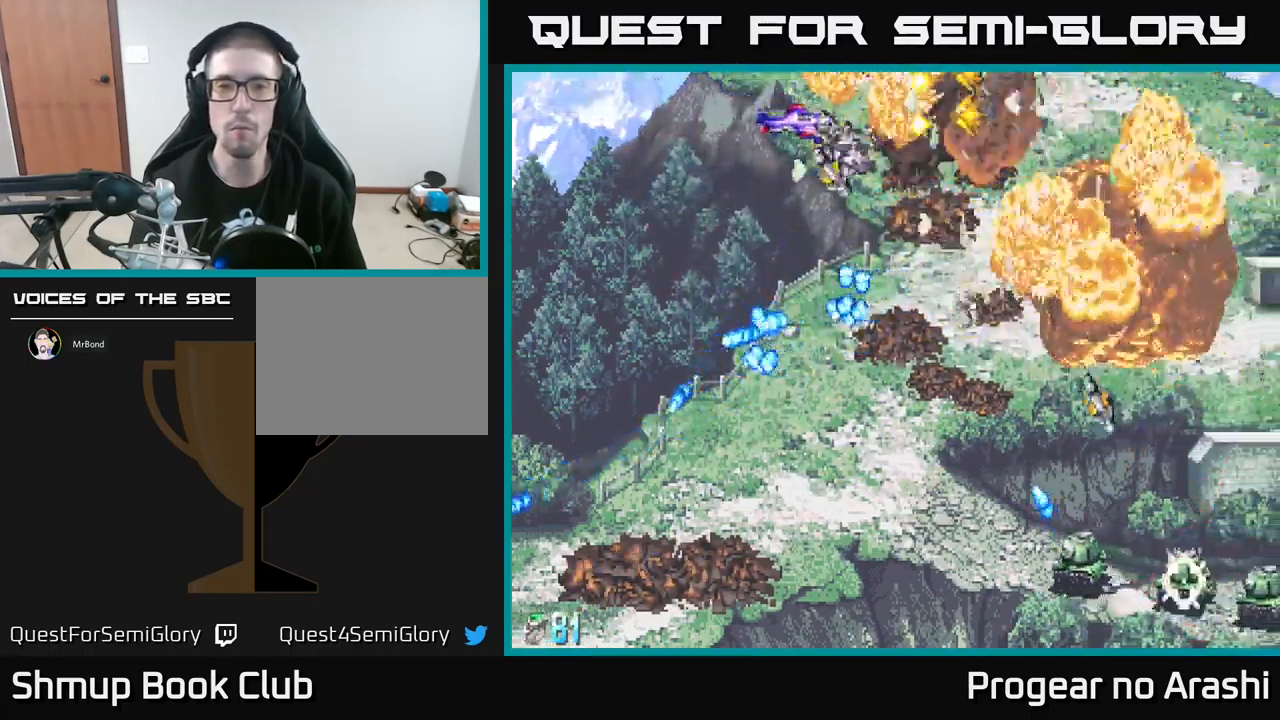
{"dt_ms": 500, "buttons": ["DPAD_DOWN", "DPAD_LEFT"], "left_stick": "center", "events": [[184, "DPAD_RIGHT", "up"], [384, "DPAD_LEFT", "down"]]}
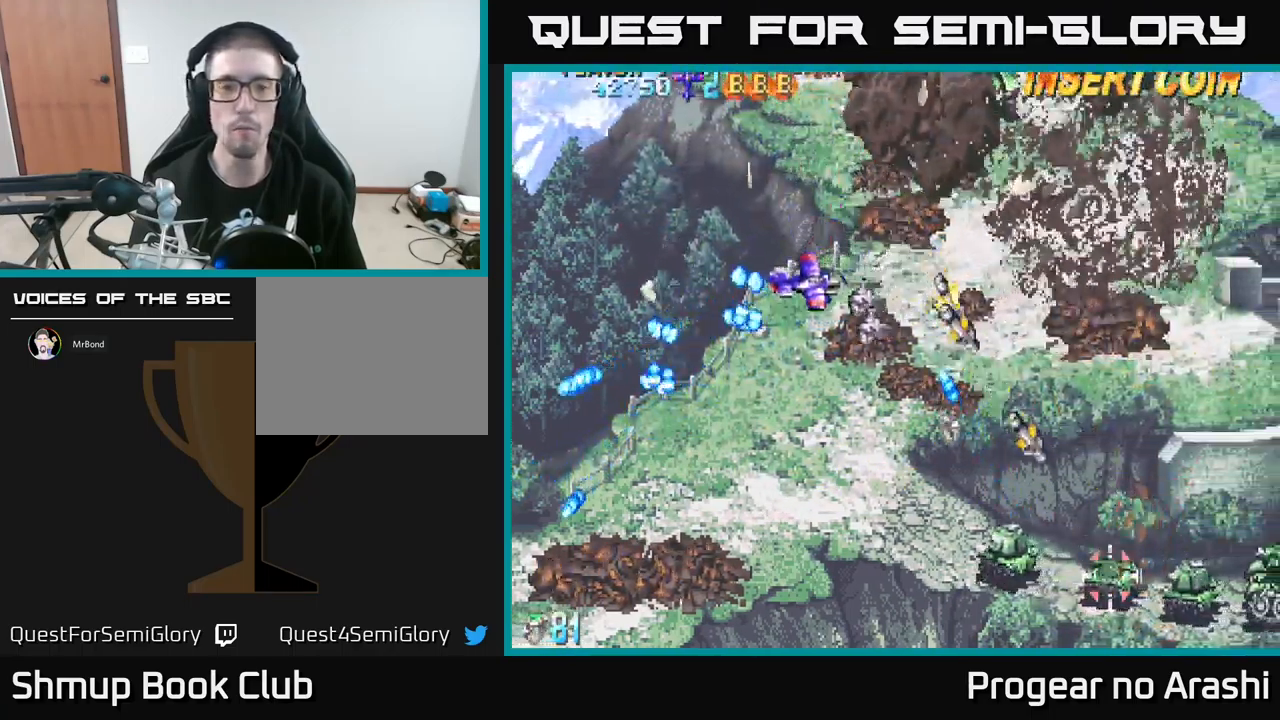
{"dt_ms": 500, "buttons": ["DPAD_DOWN"], "left_stick": "center", "events": [[17, "DPAD_LEFT", "up"]]}
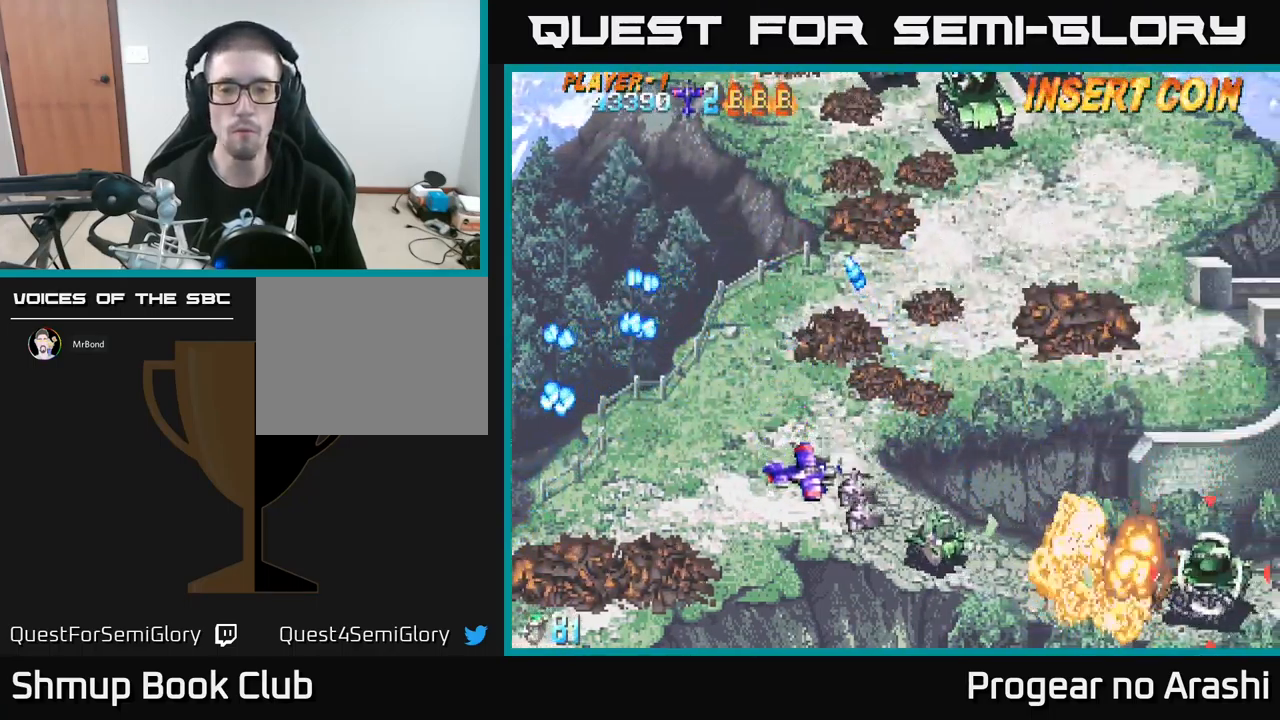
{"dt_ms": 484, "buttons": ["X"], "left_stick": "center", "events": [[167, "X", "down"], [217, "DPAD_RIGHT", "down"], [400, "DPAD_DOWN", "up"], [467, "DPAD_RIGHT", "up"]]}
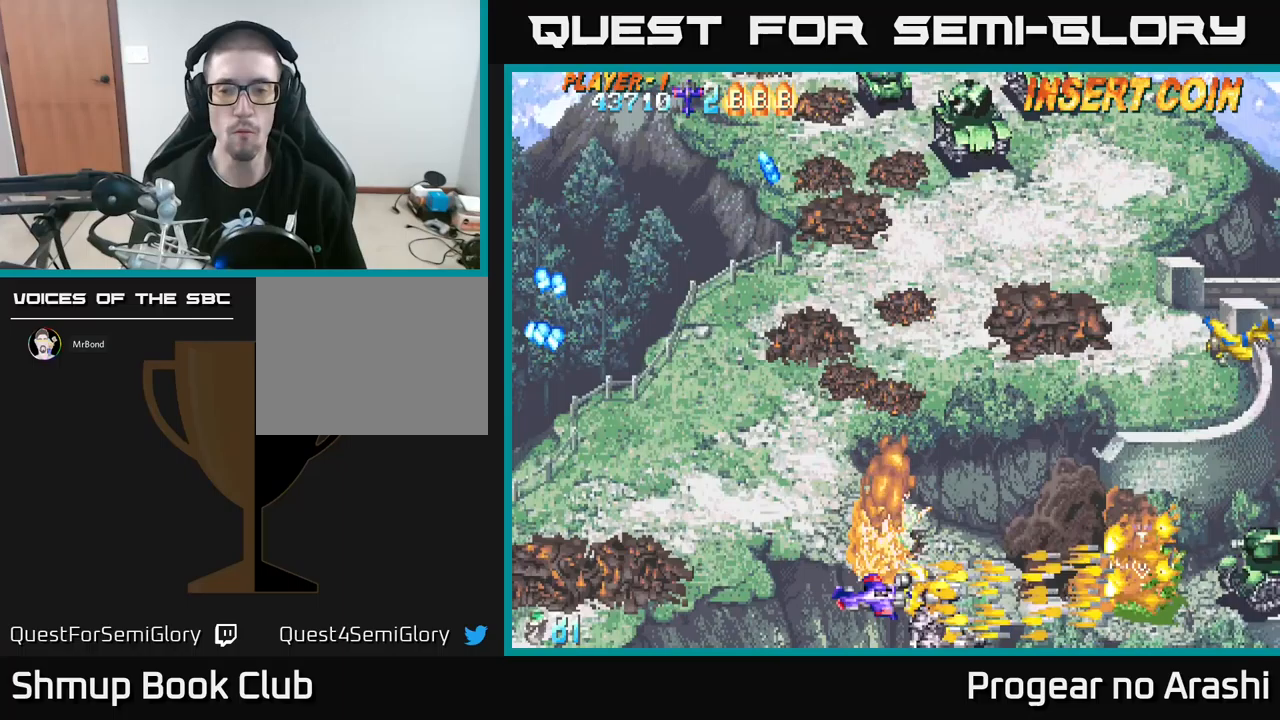
{"dt_ms": 500, "buttons": ["X", "DPAD_UP"], "left_stick": "center", "events": [[17, "DPAD_UP", "down"], [50, "DPAD_LEFT", "down"], [133, "X", "up"], [233, "DPAD_LEFT", "up"], [417, "X", "down"]]}
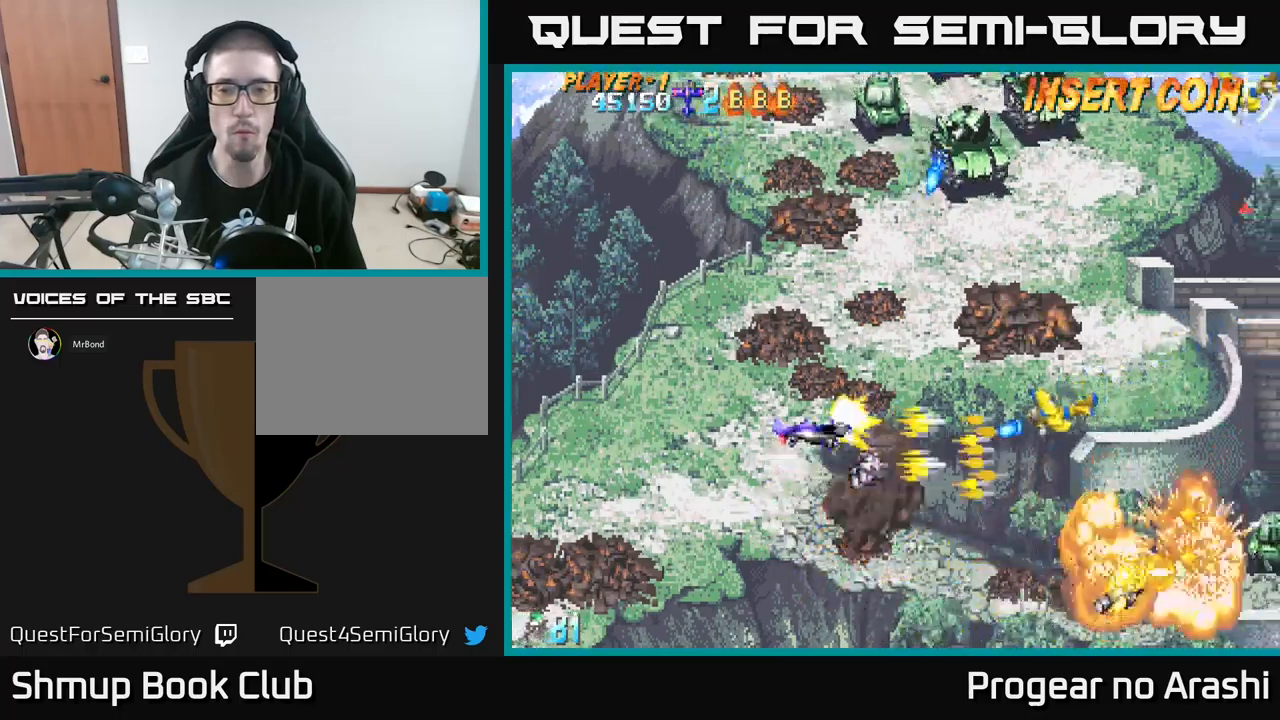
{"dt_ms": 500, "buttons": ["DPAD_UP"], "left_stick": "center", "events": [[100, "DPAD_LEFT", "down"], [100, "X", "up"], [433, "DPAD_LEFT", "up"]]}
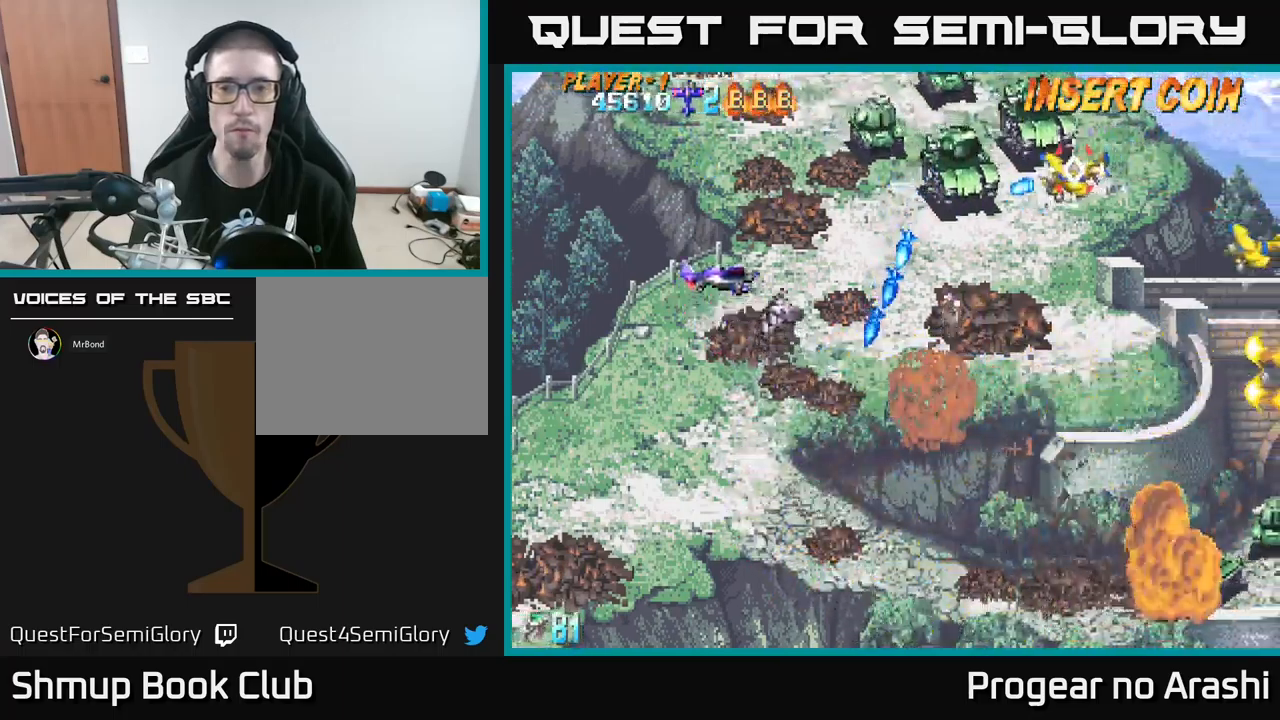
{"dt_ms": 500, "buttons": ["X", "DPAD_DOWN"], "left_stick": "center", "events": [[117, "DPAD_UP", "up"], [317, "DPAD_UP", "down"], [350, "X", "down"], [433, "DPAD_UP", "up"], [483, "DPAD_DOWN", "down"]]}
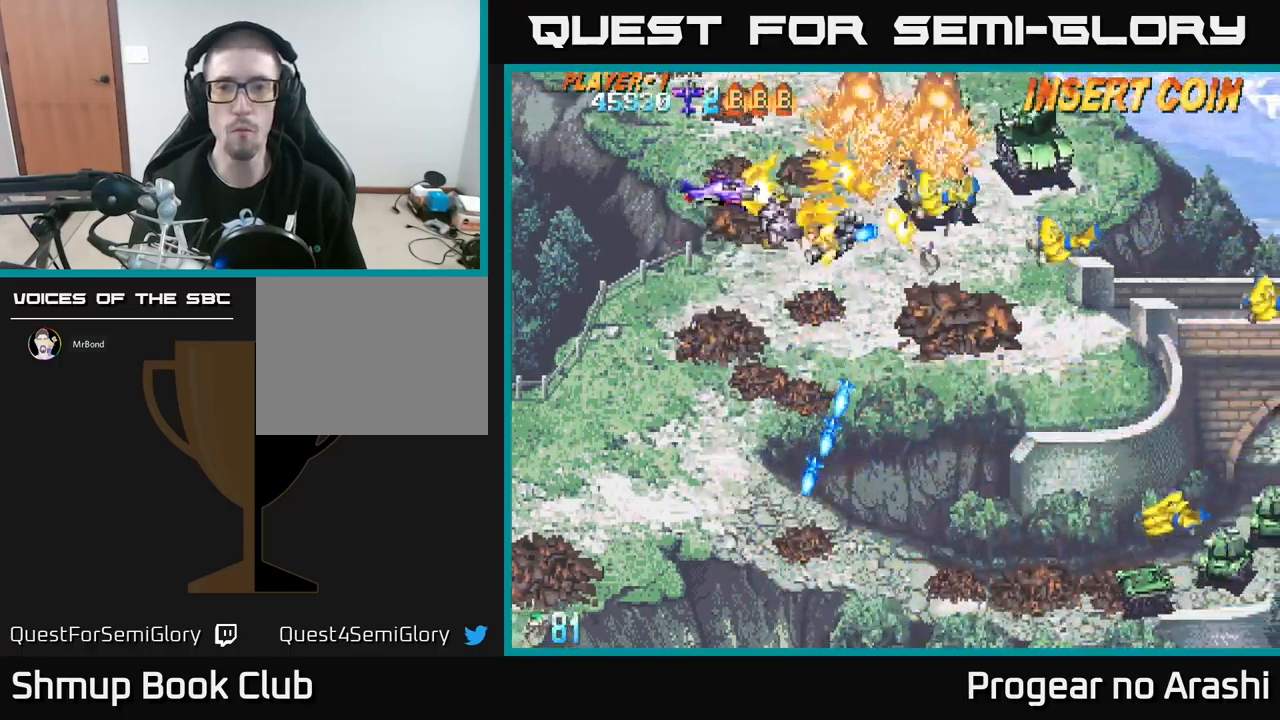
{"dt_ms": 500, "buttons": ["X", "DPAD_DOWN"], "left_stick": "center"}
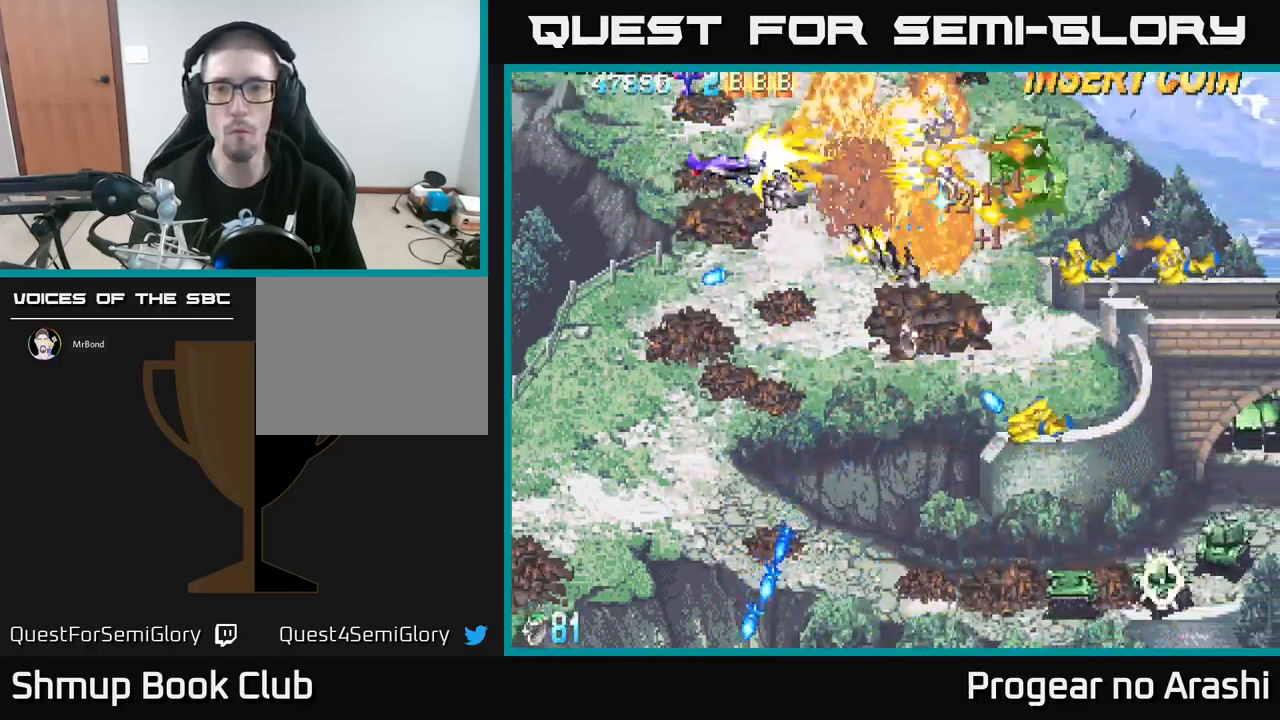
{"dt_ms": 500, "buttons": ["DPAD_DOWN"], "left_stick": "center", "events": [[50, "A", "down"], [83, "DPAD_LEFT", "down"], [100, "X", "up"], [150, "DPAD_DOWN", "up"], [183, "DPAD_DOWN", "down"], [233, "DPAD_LEFT", "up"], [417, "A", "up"]]}
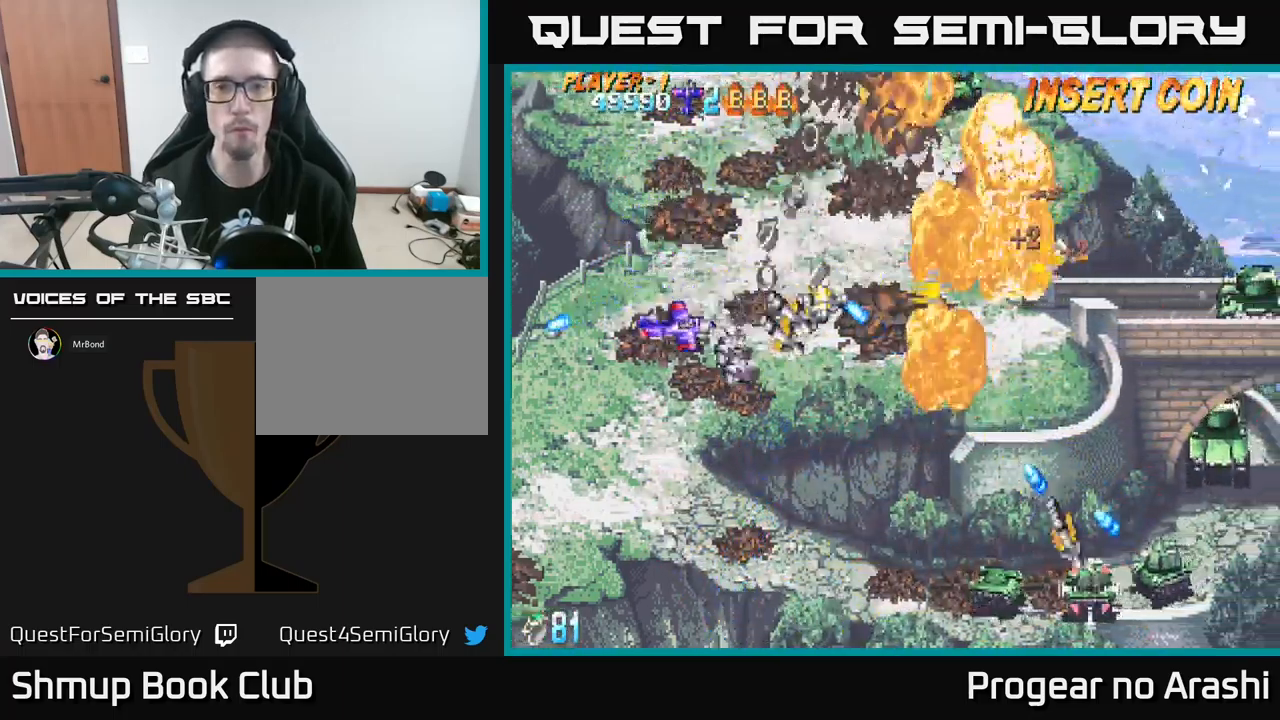
{"dt_ms": 500, "buttons": ["DPAD_DOWN"], "left_stick": "center", "events": [[33, "DPAD_DOWN", "up"], [33, "X", "down"], [133, "DPAD_DOWN", "down"], [233, "DPAD_RIGHT", "down"], [400, "X", "up"], [433, "DPAD_RIGHT", "up"]]}
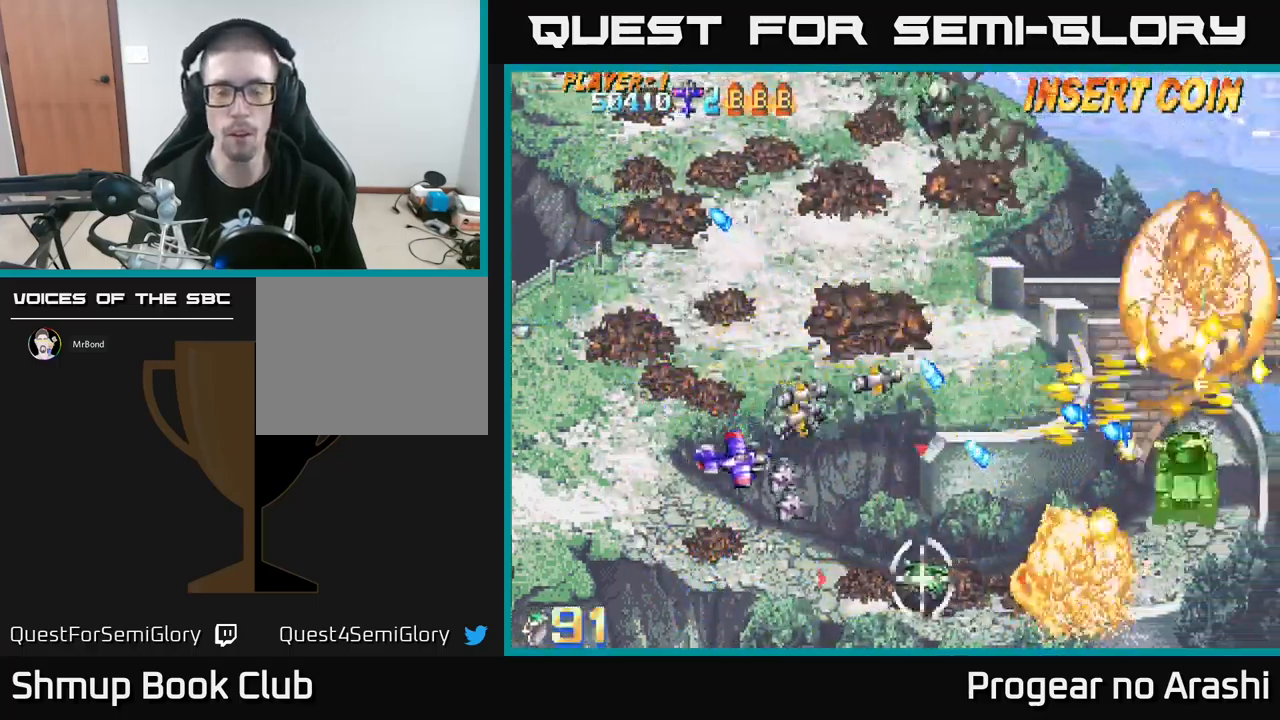
{"dt_ms": 500, "buttons": ["DPAD_UP", "DPAD_LEFT"], "left_stick": "center", "events": [[233, "X", "down"], [250, "DPAD_RIGHT", "down"], [417, "DPAD_DOWN", "up"], [417, "DPAD_RIGHT", "up"], [467, "DPAD_LEFT", "down"], [467, "X", "up"], [483, "DPAD_UP", "down"]]}
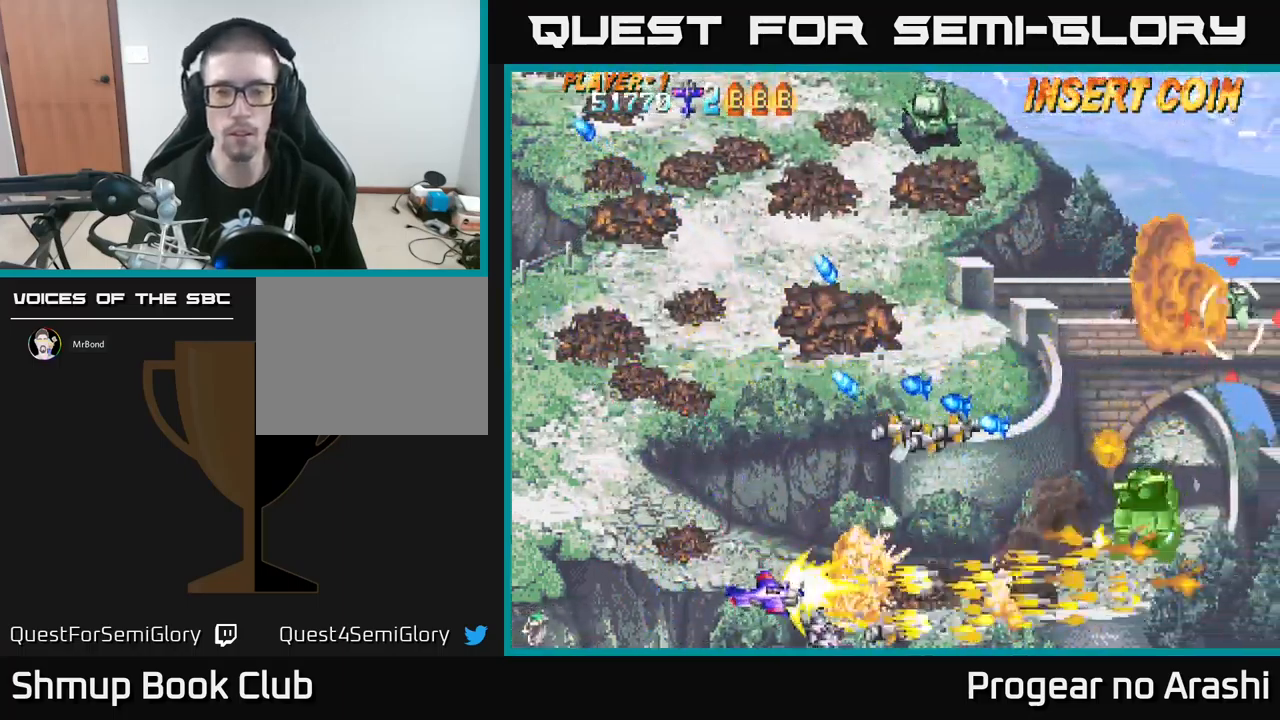
{"dt_ms": 500, "buttons": ["DPAD_UP", "DPAD_RIGHT"], "left_stick": "center", "events": [[150, "DPAD_LEFT", "up"], [183, "DPAD_UP", "up"], [200, "DPAD_RIGHT", "down"], [417, "DPAD_UP", "down"]]}